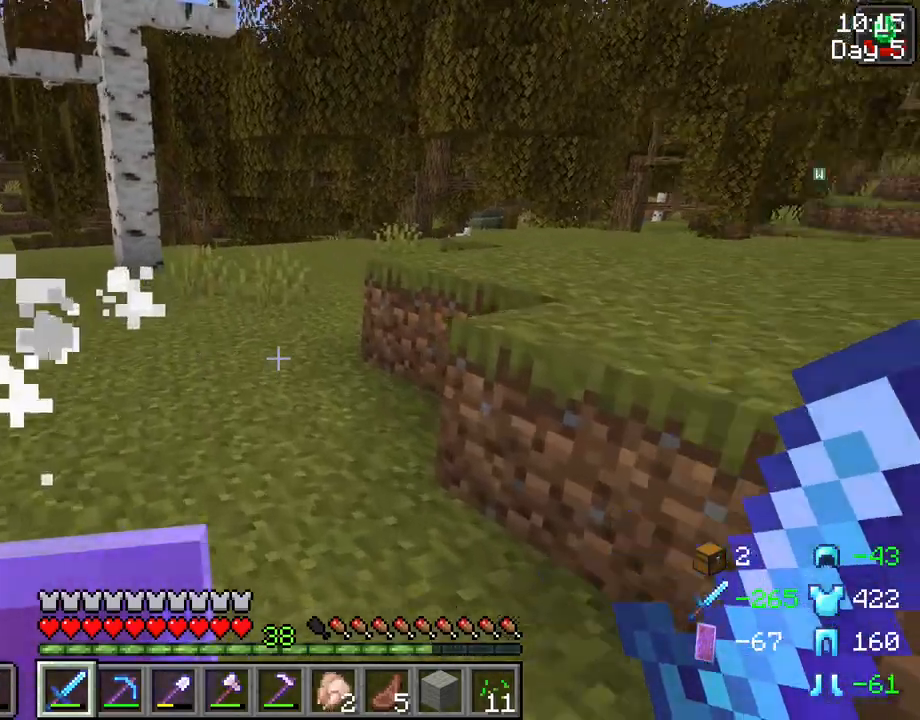
Gameplay with keyboard and mouse; each line is a JSON object with the keys and mouse buttons held at the frame after it. "events" lists presses ("down") and releases ("up") of "1", "2", "3", "4", "5", "a", "alt", "c", "caps_lock", "ctrl", "d", "e", "f", "g", "q", "r", "s", "shift", "space", "t", "tab", "v", "w", "x", "z", "mouse_left", "mouse_wheel" and "mouse_right" between this image and that frame as [ms after this image, input, new state], when the widget could be followed in between. "mouse_left", "mouse_wheel", "mouse_right" = the "left", "wheel", "right" buttons of the "mouse" list. No other keys are recorded. Fast repeated clicks can show as one long hold. "wheel" means that the mouse wheel is clicked or scrolled. Not read: mouse_move.
{"keys": ["w"], "mouse": [], "events": []}
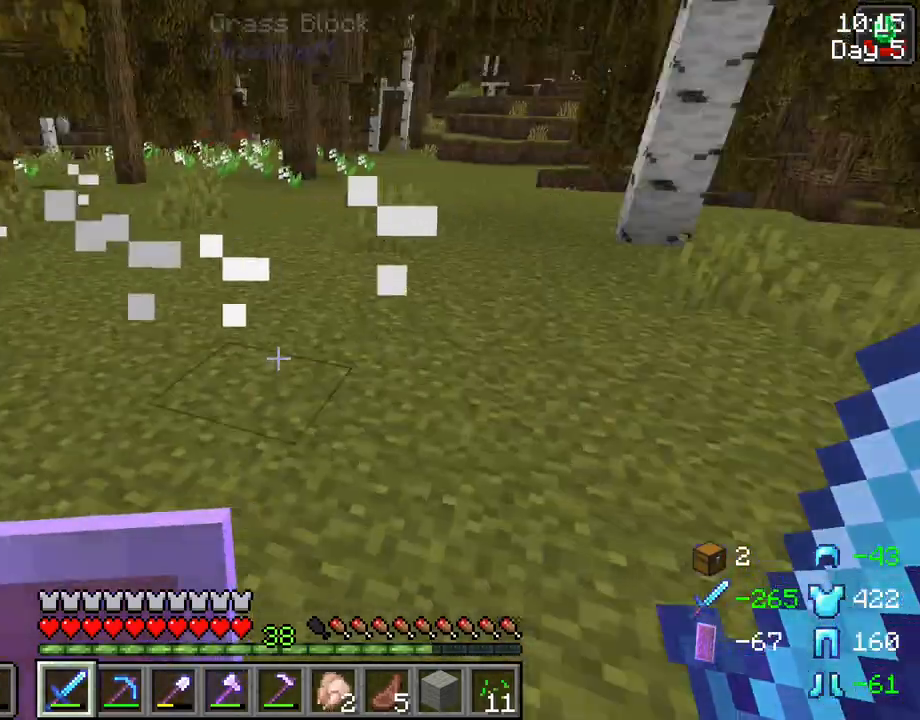
{"keys": ["w"], "mouse": [], "events": [[83, "w", "up"], [367, "w", "down"]]}
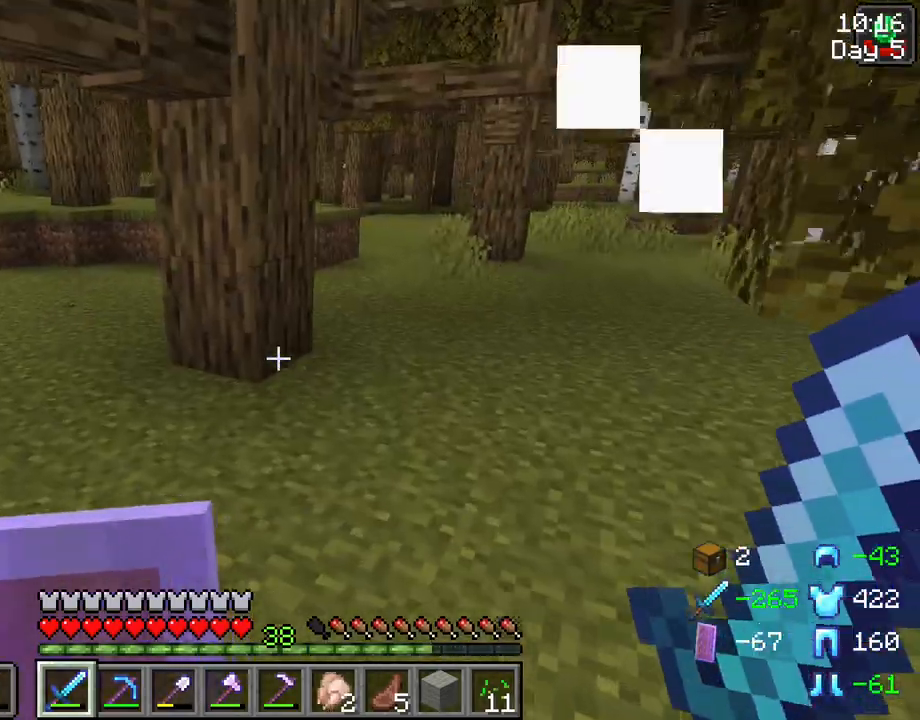
{"keys": ["w"], "mouse": [], "events": [[233, "ctrl", "down"], [383, "ctrl", "up"]]}
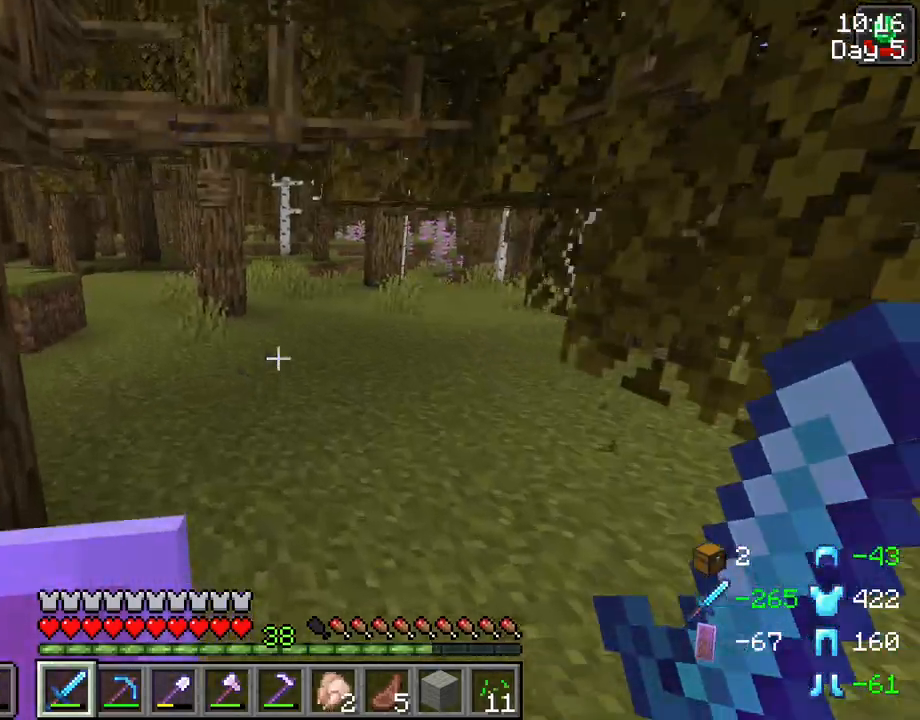
{"keys": ["w"], "mouse": [], "events": []}
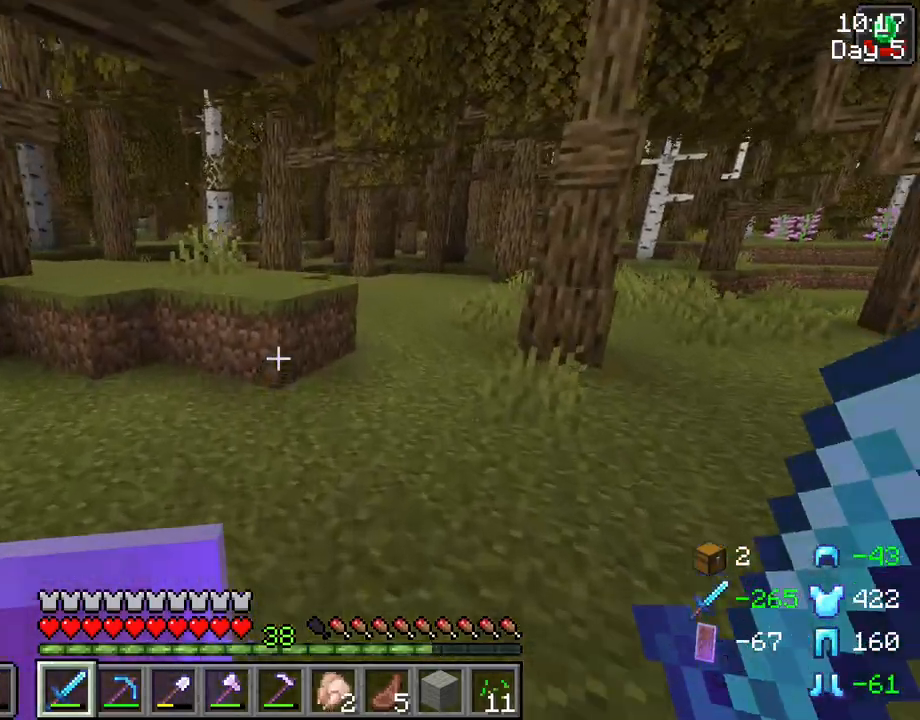
{"keys": ["w"], "mouse": [], "events": []}
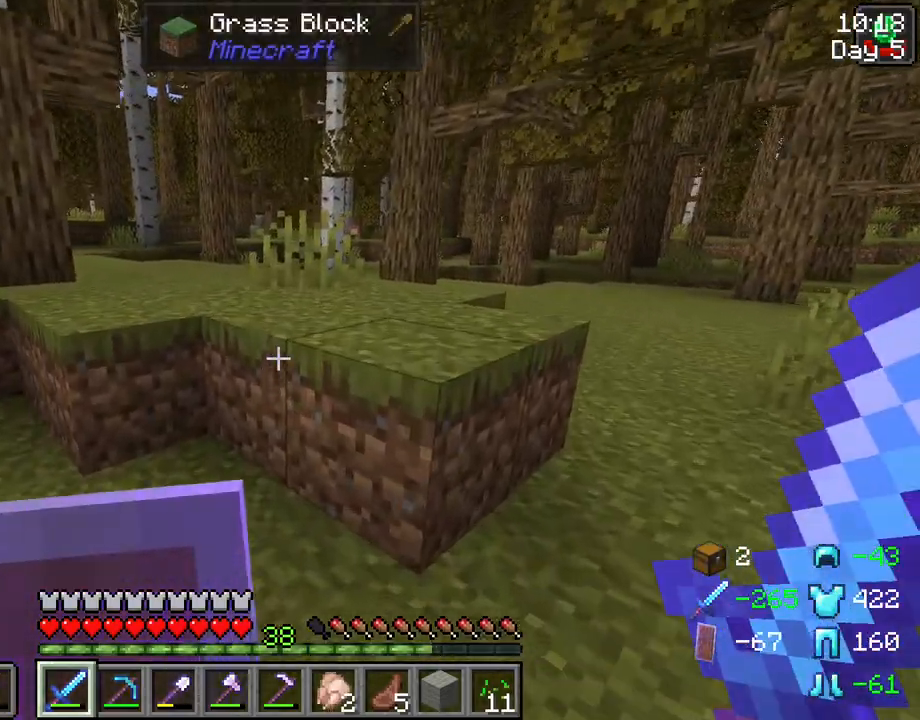
{"keys": ["w"], "mouse": [], "events": [[150, "space", "down"], [233, "space", "up"]]}
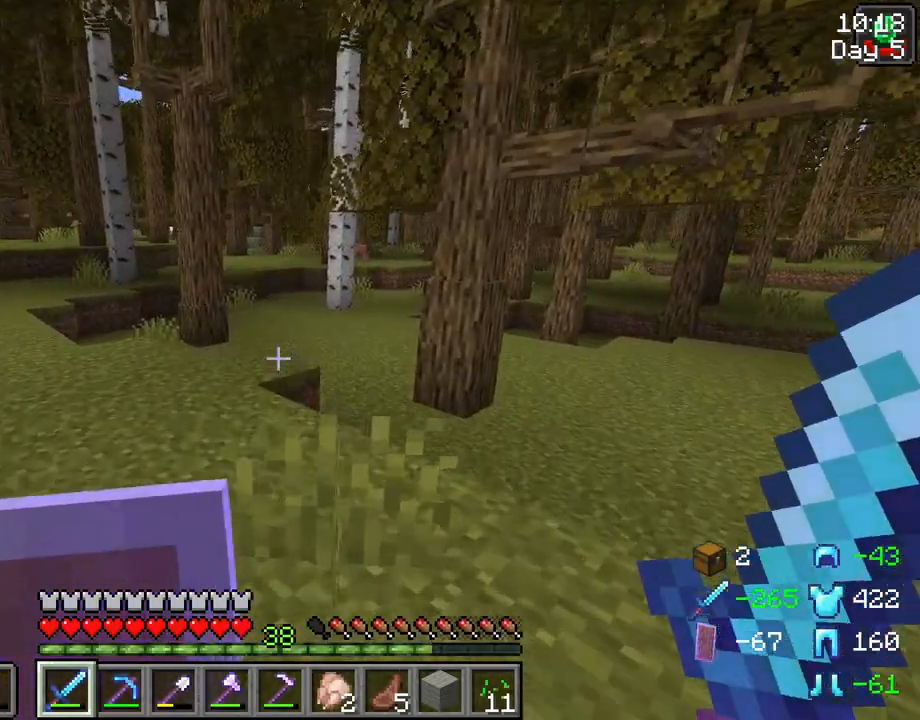
{"keys": ["w"], "mouse": [], "events": [[17, "space", "down"], [200, "space", "up"]]}
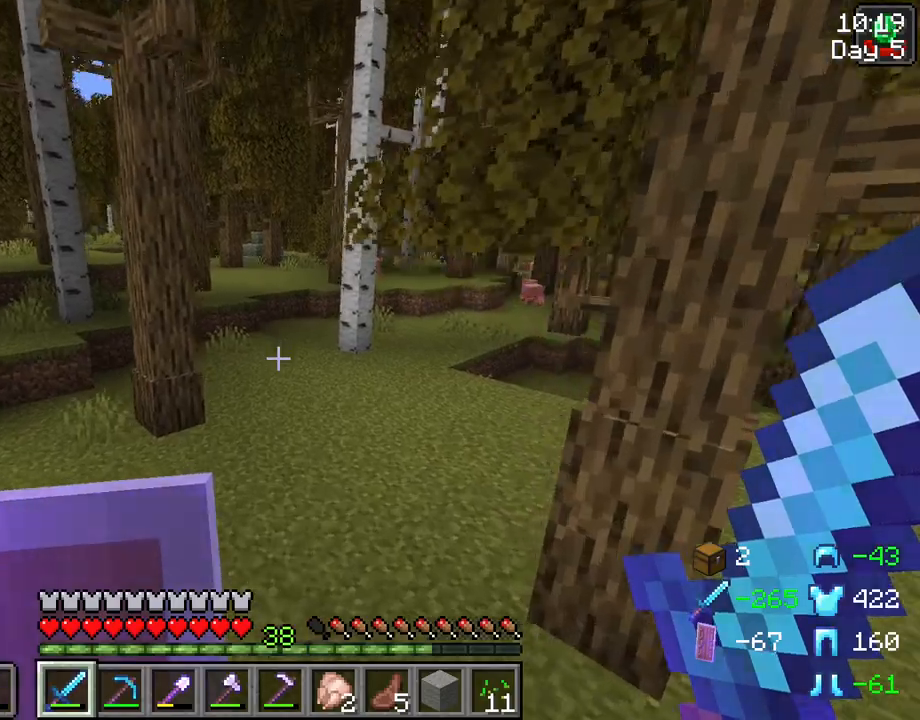
{"keys": ["w"], "mouse": [], "events": [[83, "space", "down"], [267, "space", "up"]]}
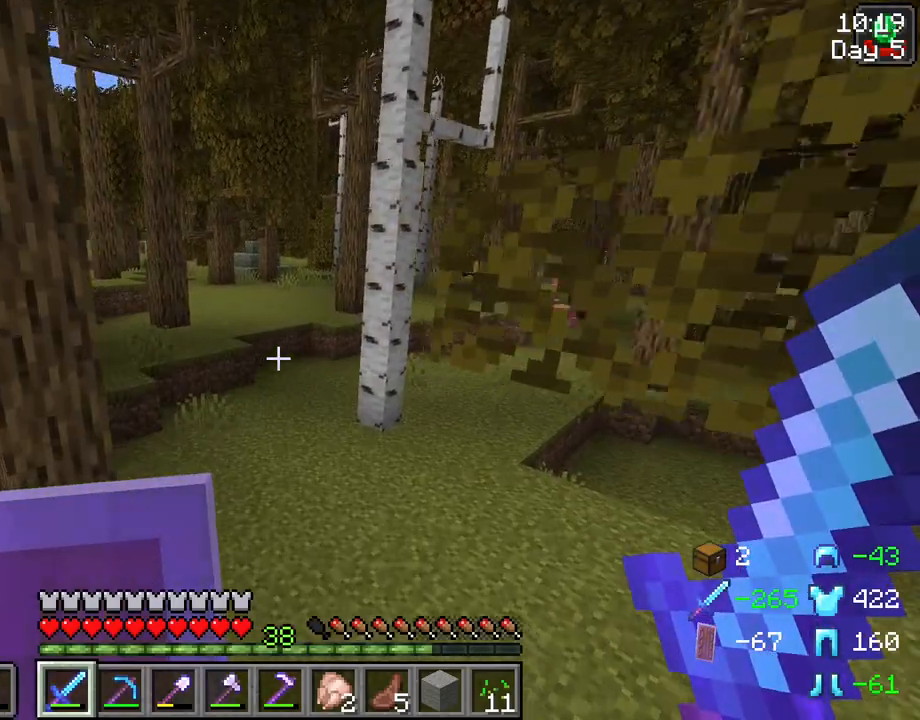
{"keys": ["w"], "mouse": [], "events": [[233, "space", "down"], [467, "space", "up"]]}
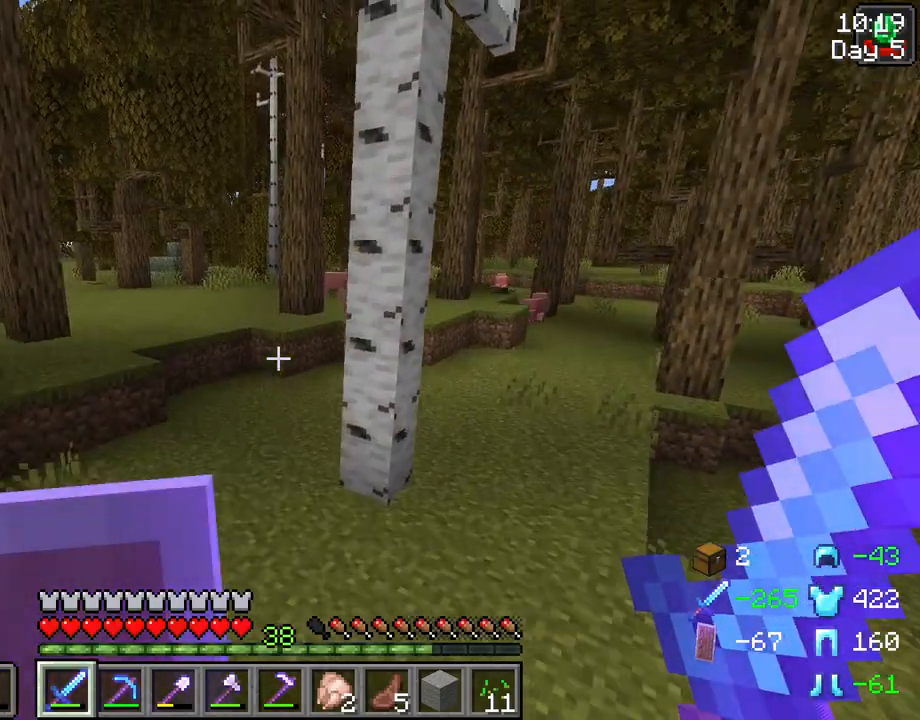
{"keys": ["space", "w"], "mouse": [], "events": [[433, "space", "down"]]}
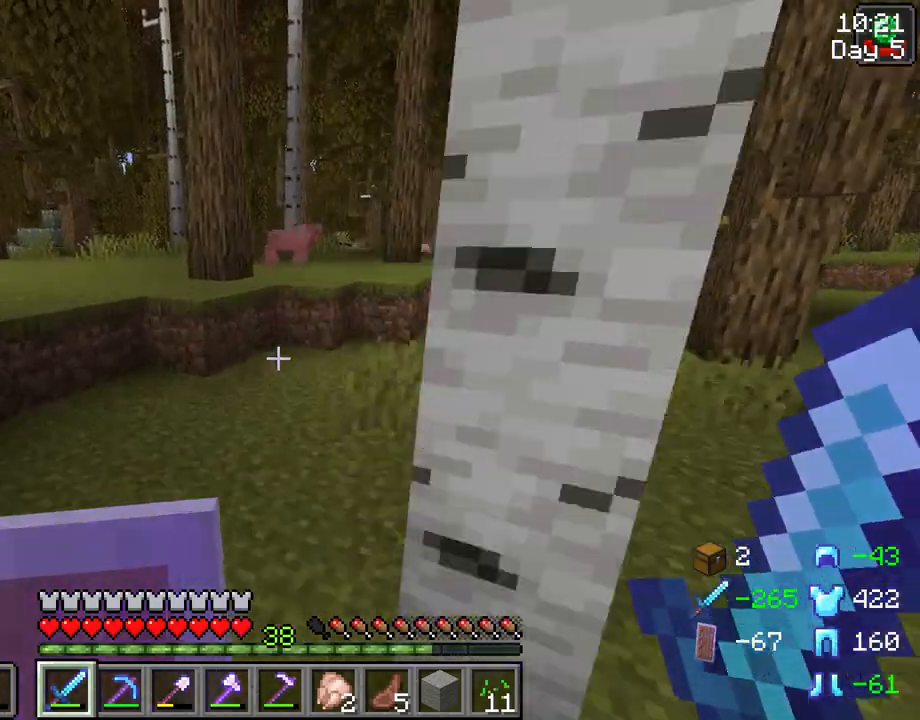
{"keys": ["w"], "mouse": [], "events": [[133, "space", "up"]]}
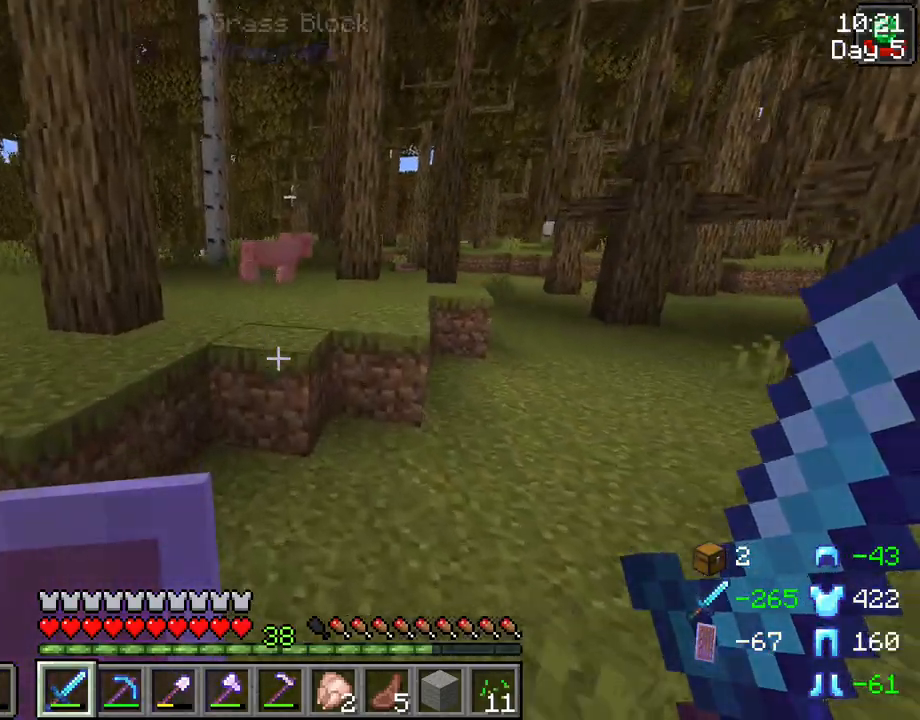
{"keys": ["w"], "mouse": [], "events": [[150, "space", "down"], [333, "space", "up"]]}
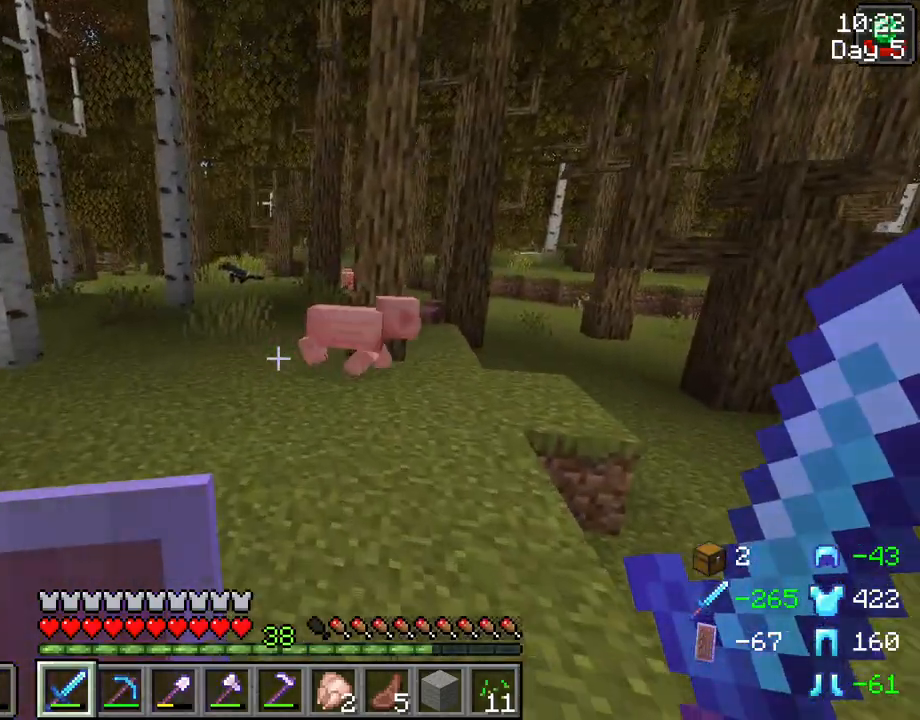
{"keys": ["w"], "mouse": [], "events": []}
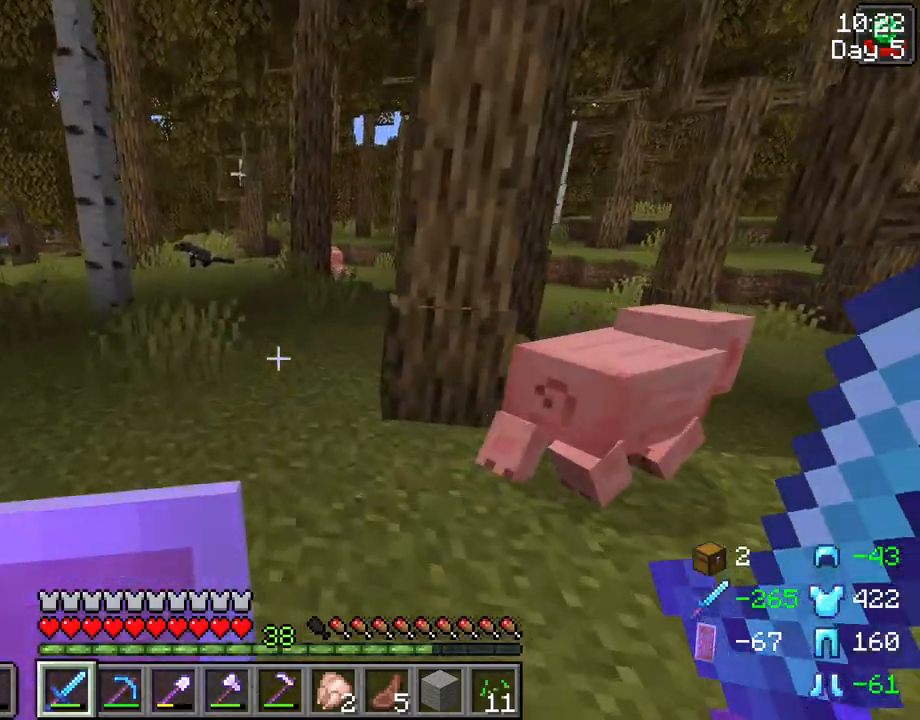
{"keys": ["w"], "mouse": [], "events": [[33, "d", "down"], [133, "w", "up"], [450, "d", "up"], [500, "w", "down"]]}
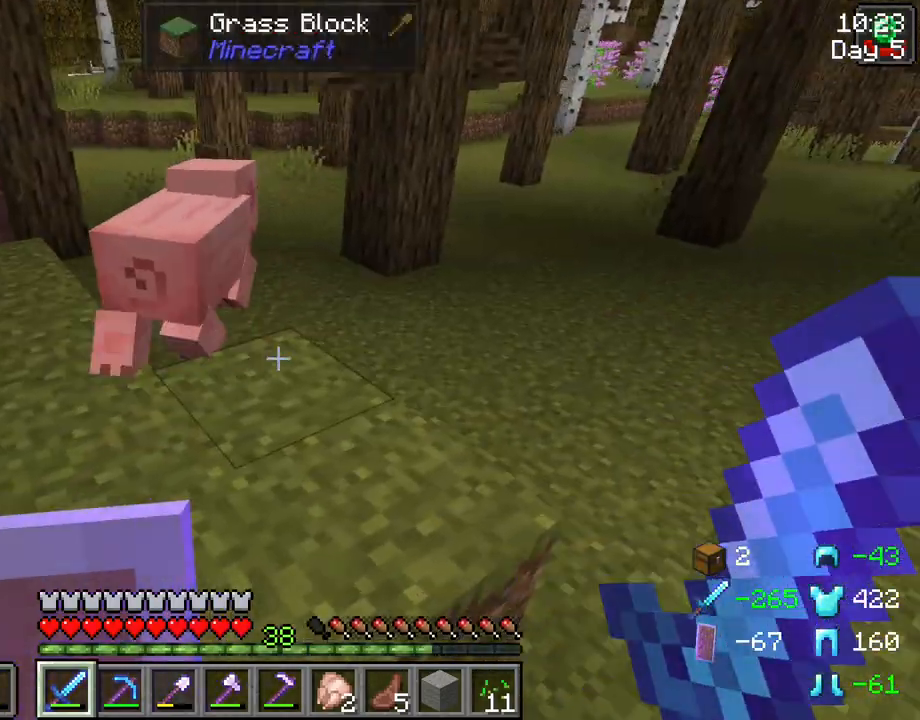
{"keys": ["w"], "mouse": [], "events": []}
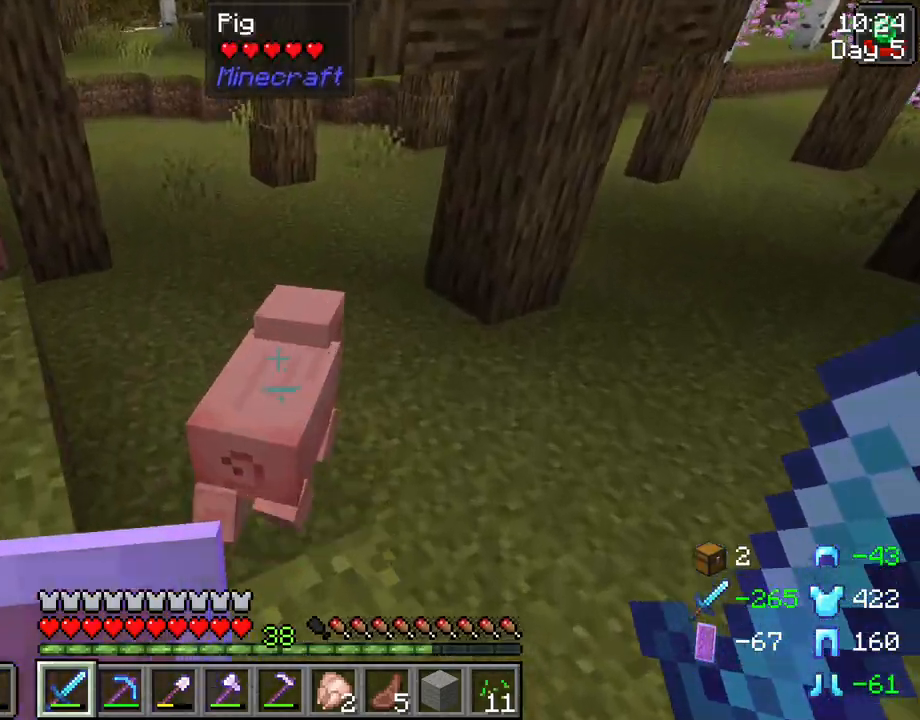
{"keys": [], "mouse": [], "events": [[167, "space", "down"], [250, "space", "up"], [400, "w", "up"]]}
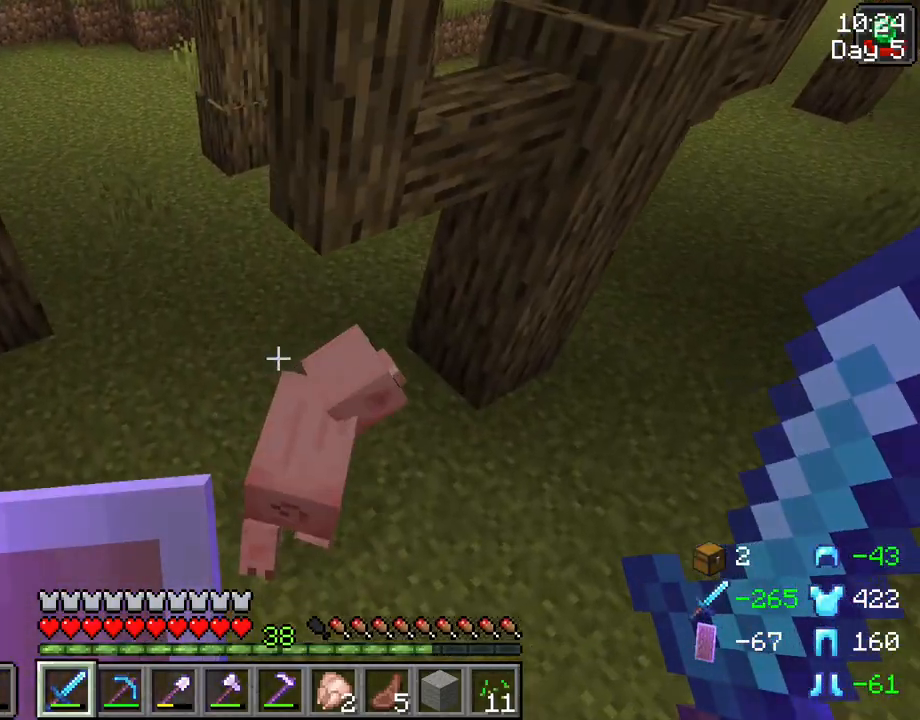
{"keys": ["w"], "mouse": [], "events": [[217, "mouse_left", "down"], [267, "mouse_left", "up"], [450, "w", "down"]]}
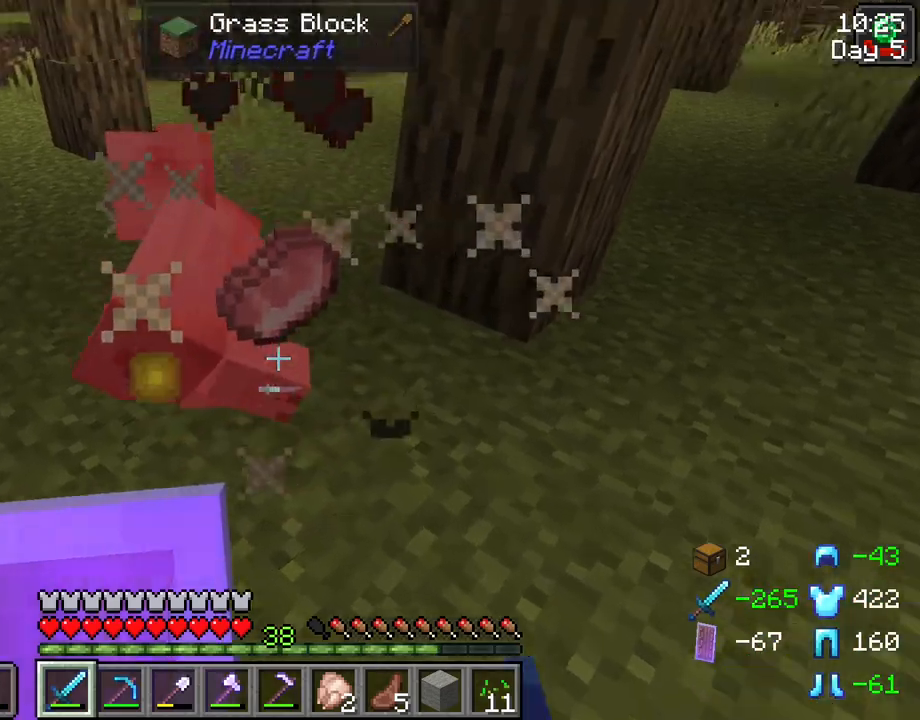
{"keys": ["w"], "mouse": [], "events": []}
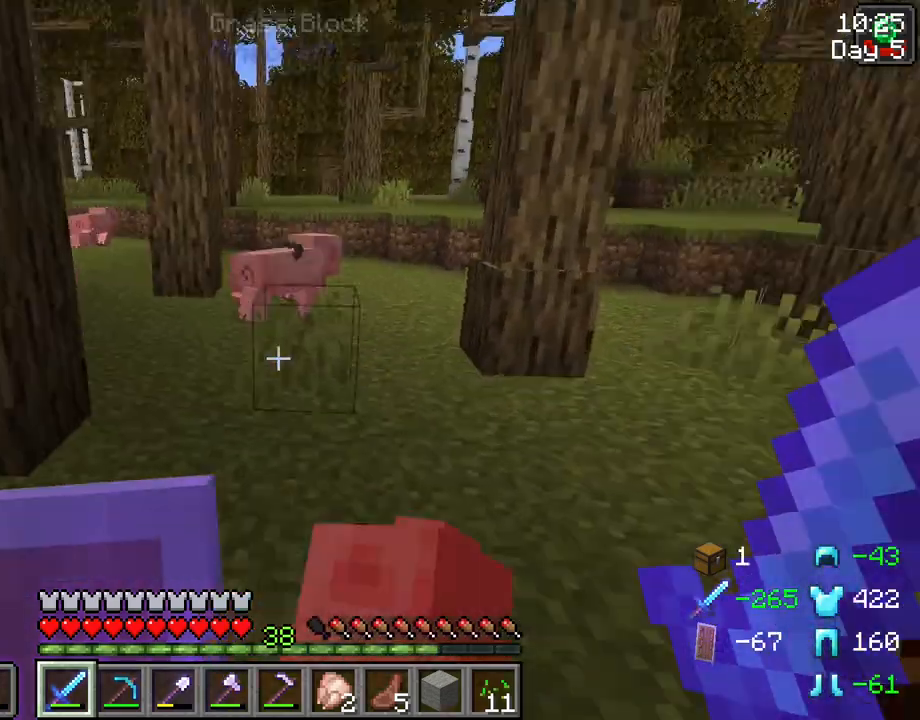
{"keys": ["w"], "mouse": [], "events": [[17, "d", "down"], [200, "d", "up"]]}
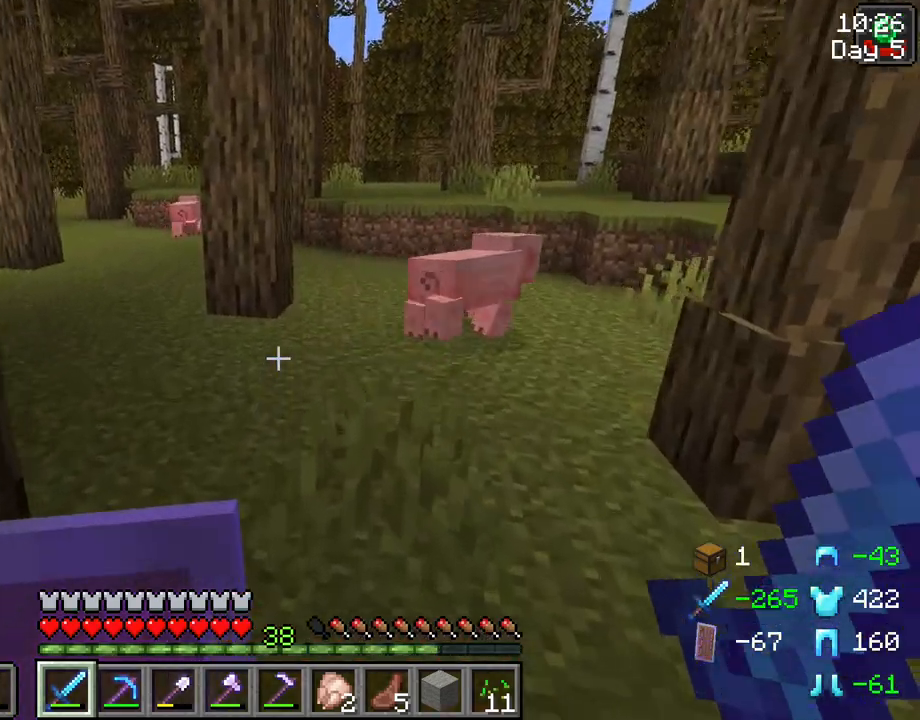
{"keys": [], "mouse": [], "events": [[183, "w", "up"]]}
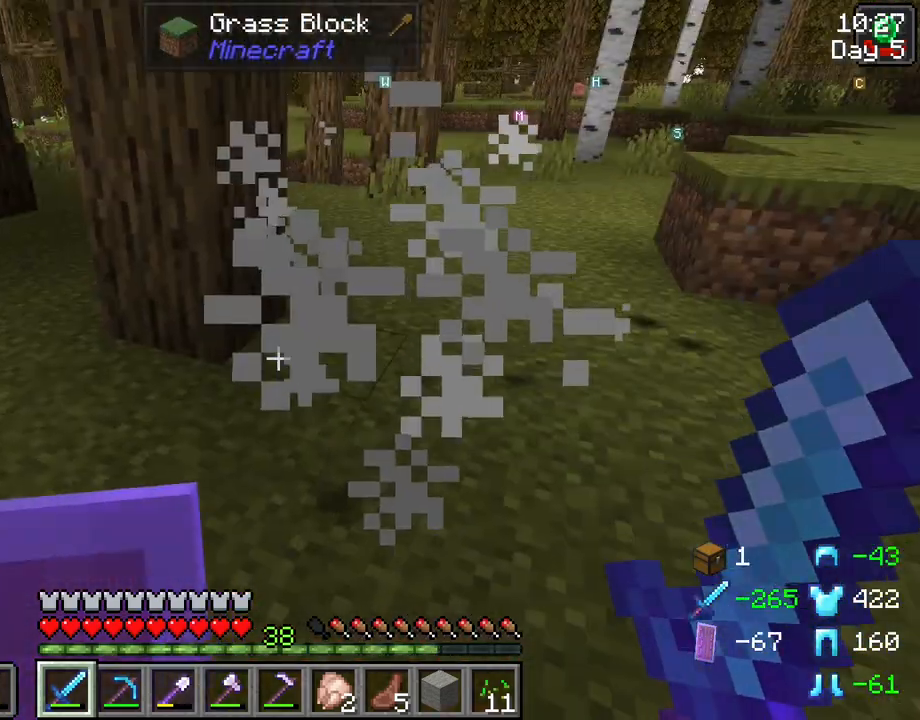
{"keys": ["w"], "mouse": [], "events": [[383, "w", "down"]]}
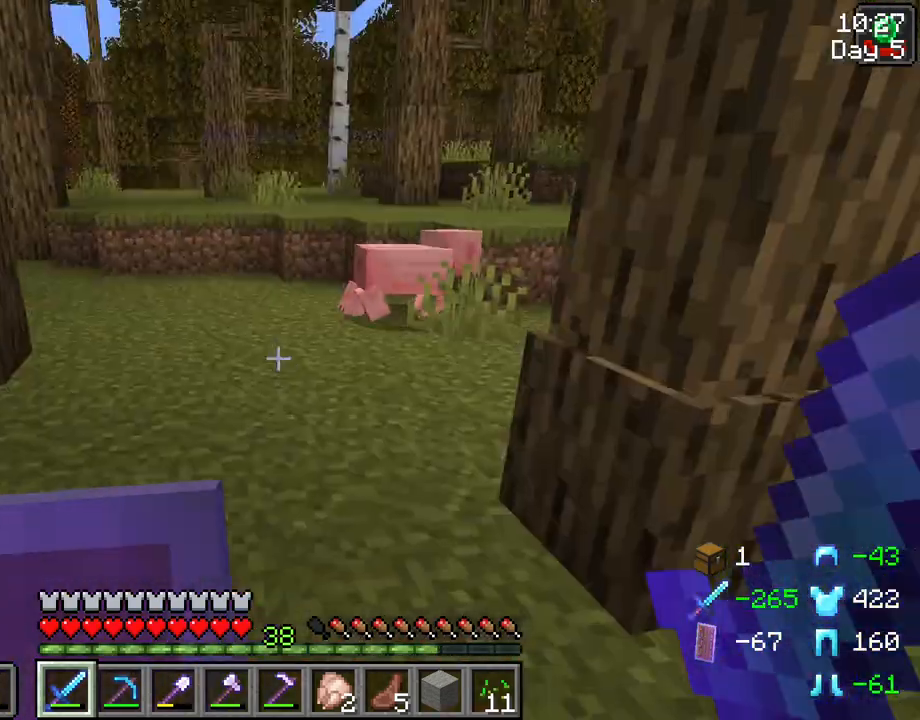
{"keys": ["w"], "mouse": [], "events": []}
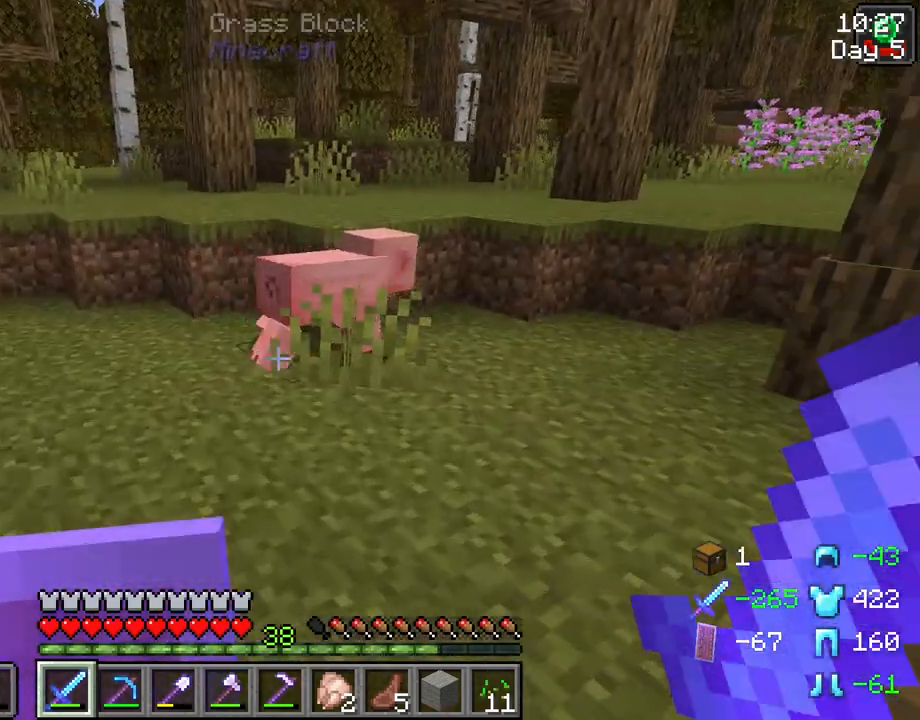
{"keys": ["w"], "mouse": [], "events": []}
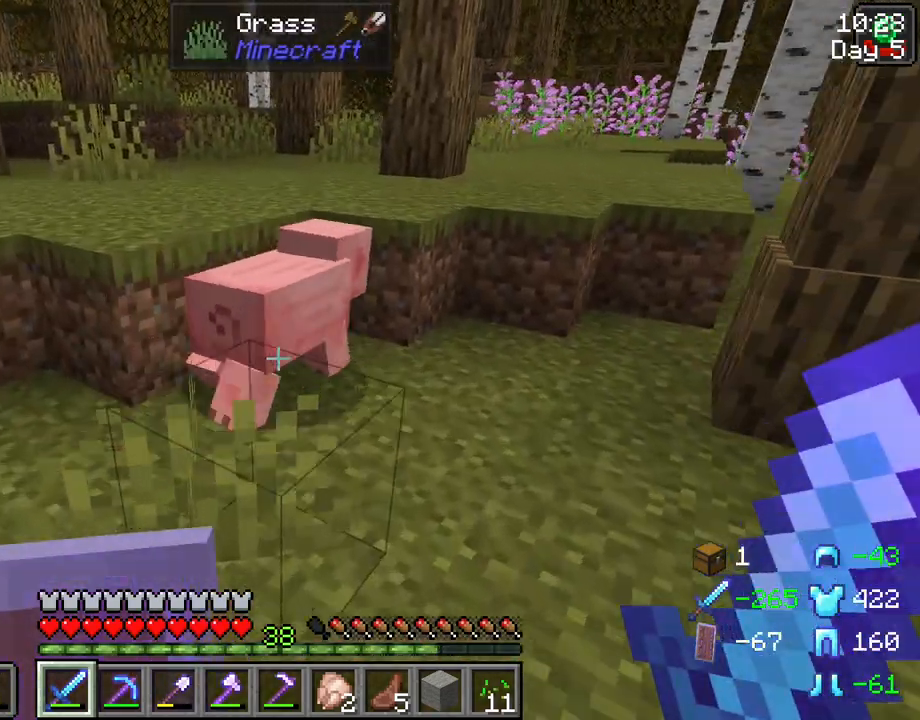
{"keys": [], "mouse": [], "events": [[100, "space", "down"], [233, "space", "up"], [433, "w", "up"]]}
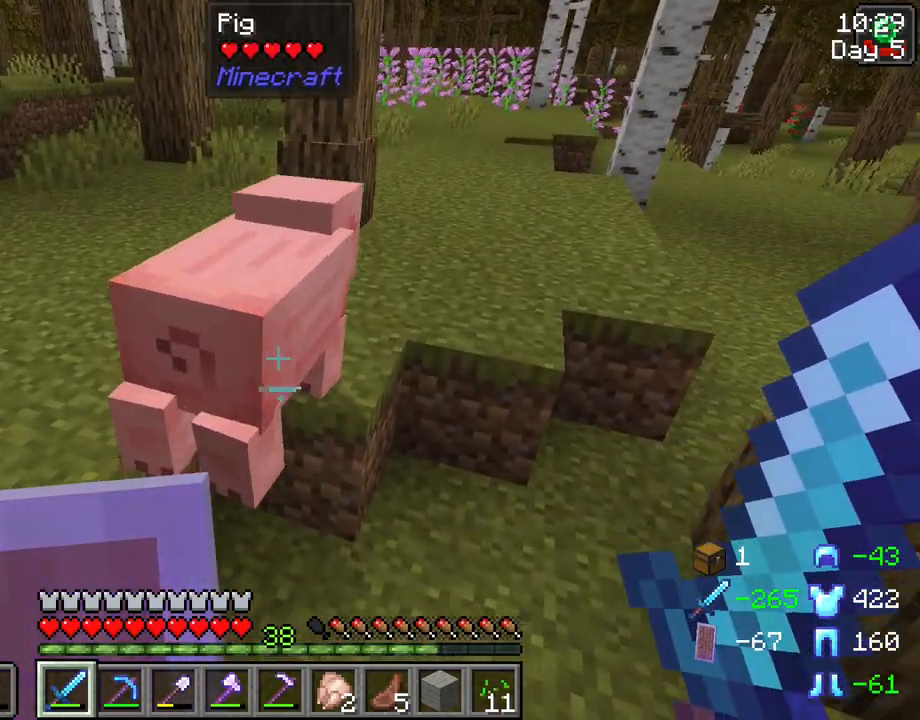
{"keys": ["w"], "mouse": [], "events": [[117, "mouse_left", "down"], [200, "mouse_left", "up"], [433, "w", "down"]]}
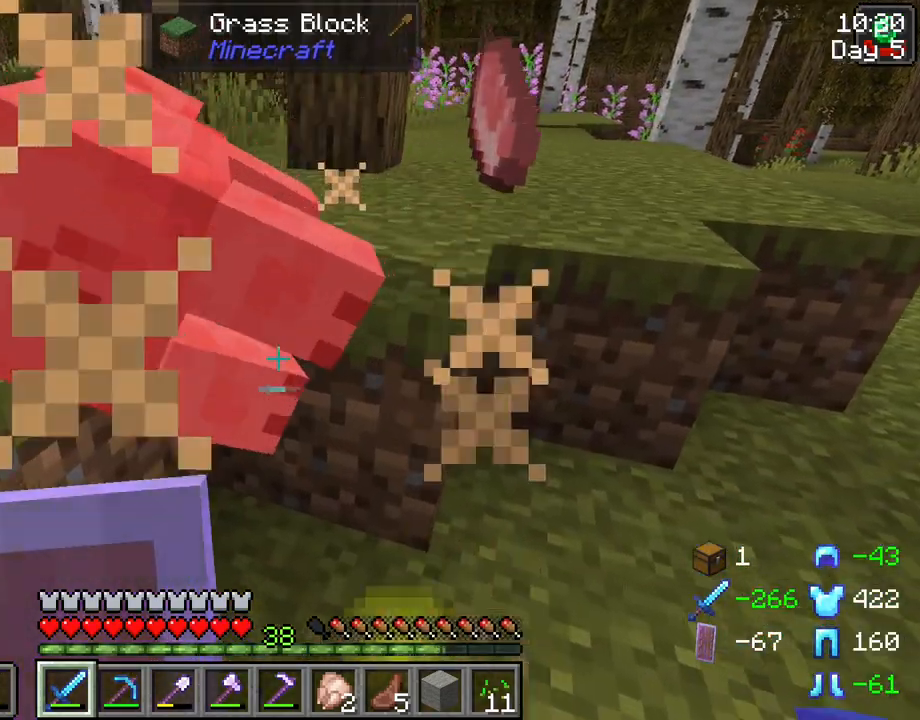
{"keys": ["w"], "mouse": [], "events": [[183, "space", "down"], [317, "space", "up"]]}
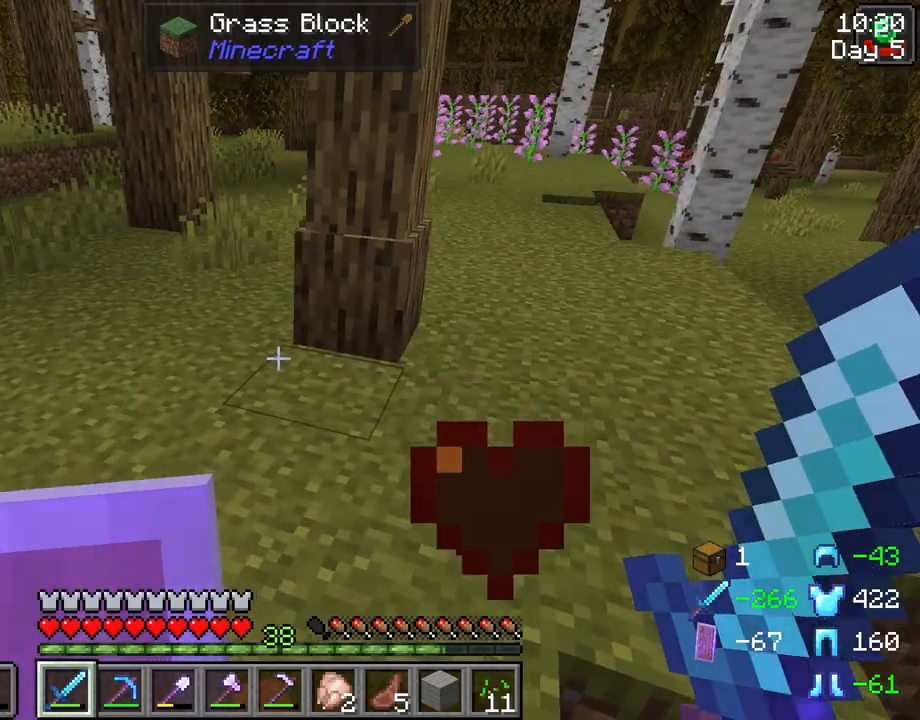
{"keys": [], "mouse": [], "events": [[100, "d", "down"], [150, "d", "up"], [183, "w", "up"]]}
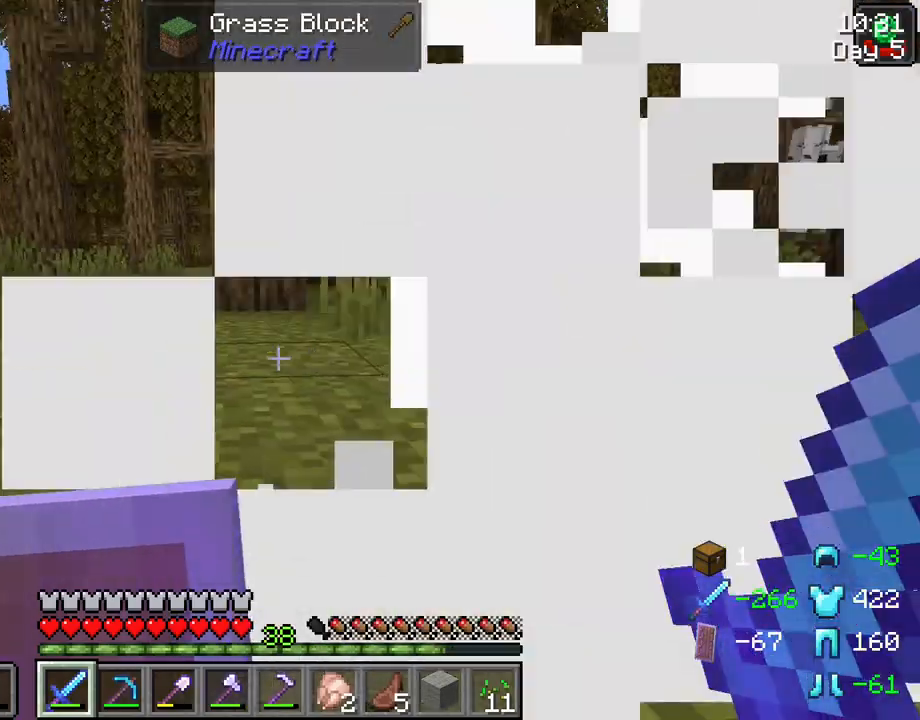
{"keys": ["w"], "mouse": [], "events": [[17, "w", "down"], [167, "space", "down"], [350, "space", "up"]]}
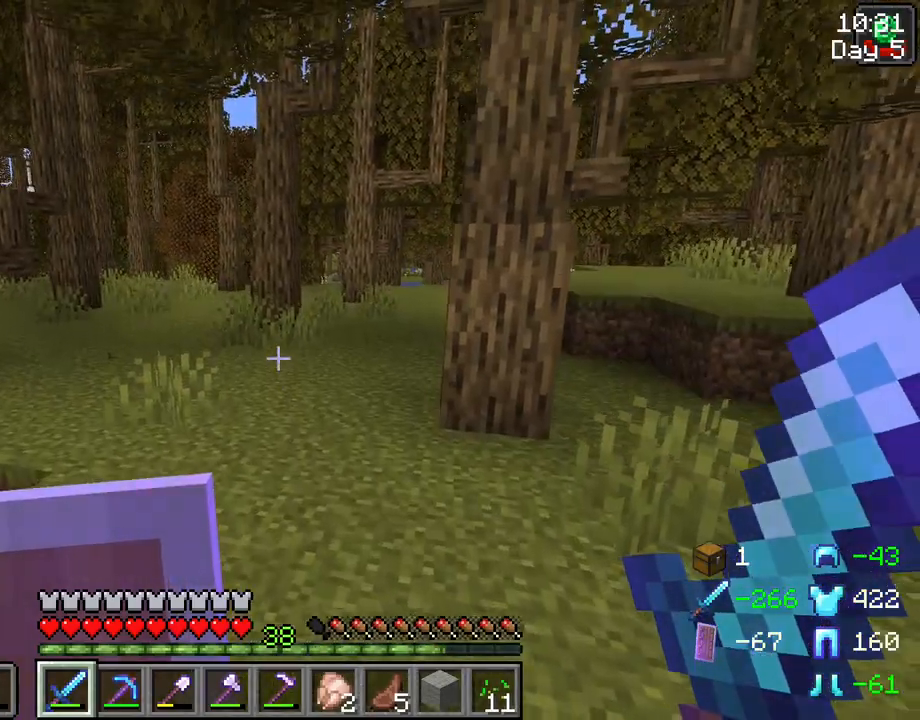
{"keys": ["ctrl", "space", "w"], "mouse": [], "events": [[267, "ctrl", "down"], [317, "space", "down"]]}